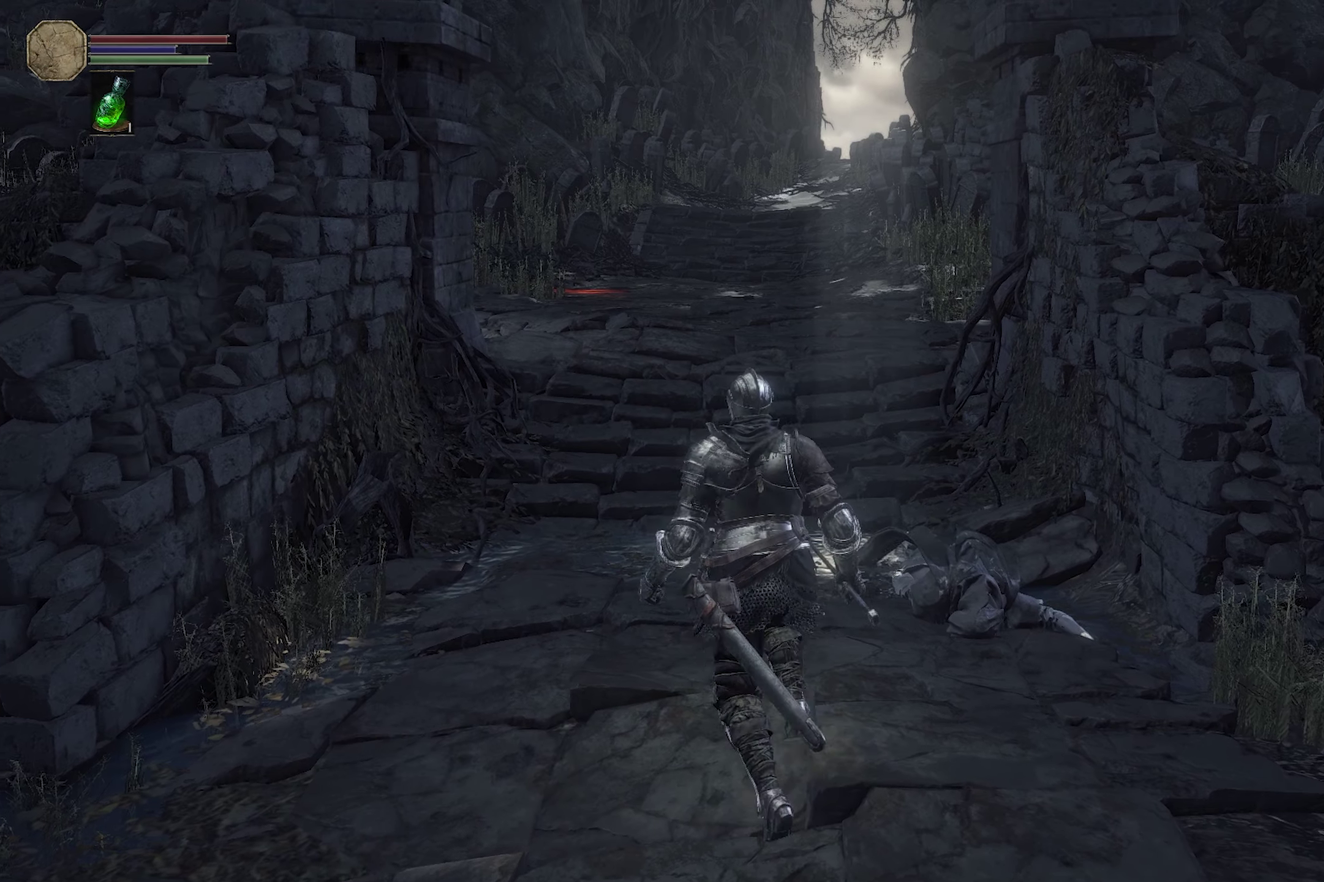
Gameplay with a controller (Xbox layout); each line is a JSON object with the inputs held at the frame after it (dt_ms = milliseconds from this image to that frame). "events" lists button and stick changes between this image and that frame as [ms after this image, input, new state], when the widget could be followed in between.
{"dt_ms": 400, "buttons": ["A", "START"], "left_stick": "center", "right_stick": "center", "events": [[334, "START", "down"], [367, "A", "down"]]}
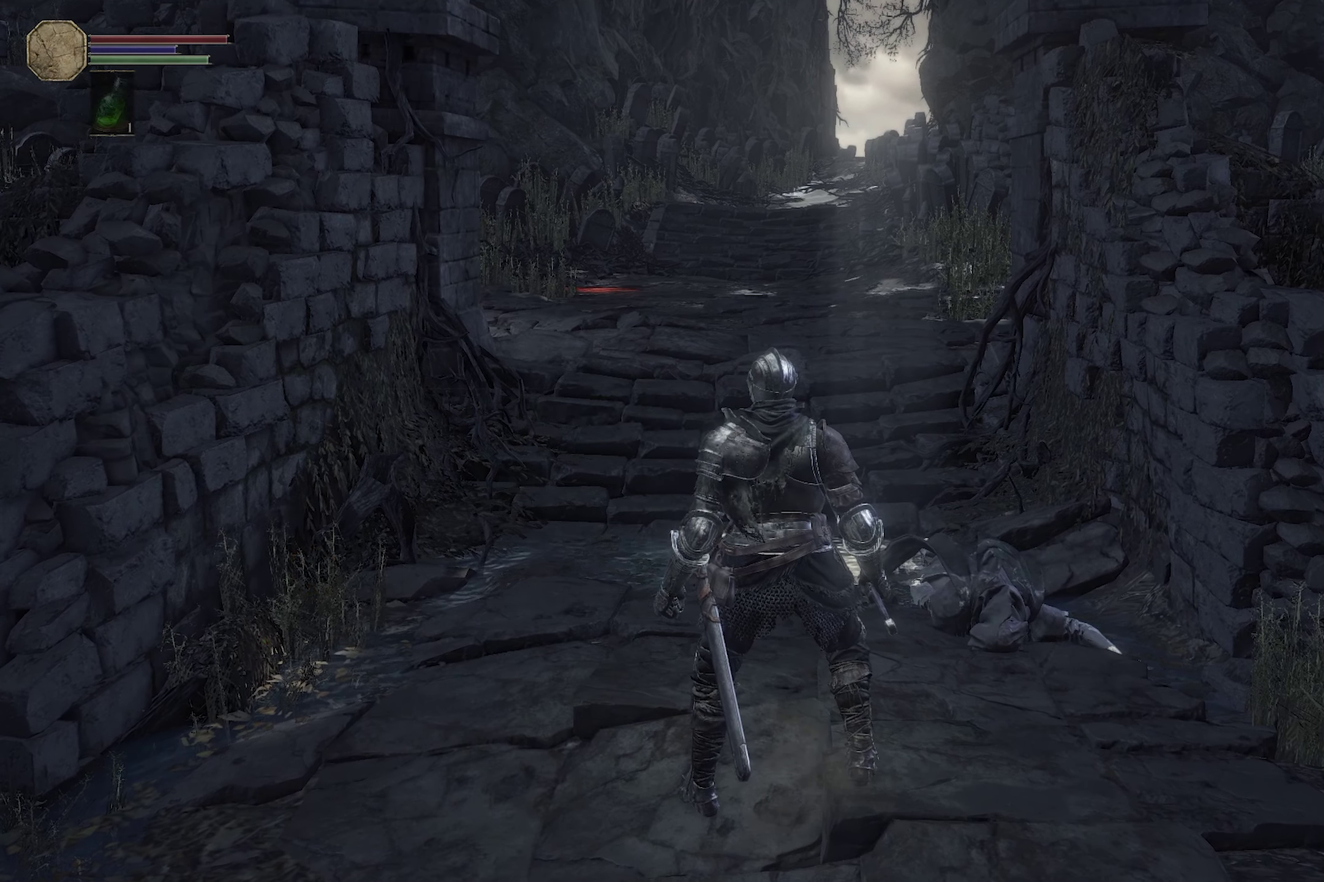
{"dt_ms": 400, "buttons": [], "left_stick": "center", "right_stick": "center", "events": [[34, "A", "up"], [50, "START", "up"]]}
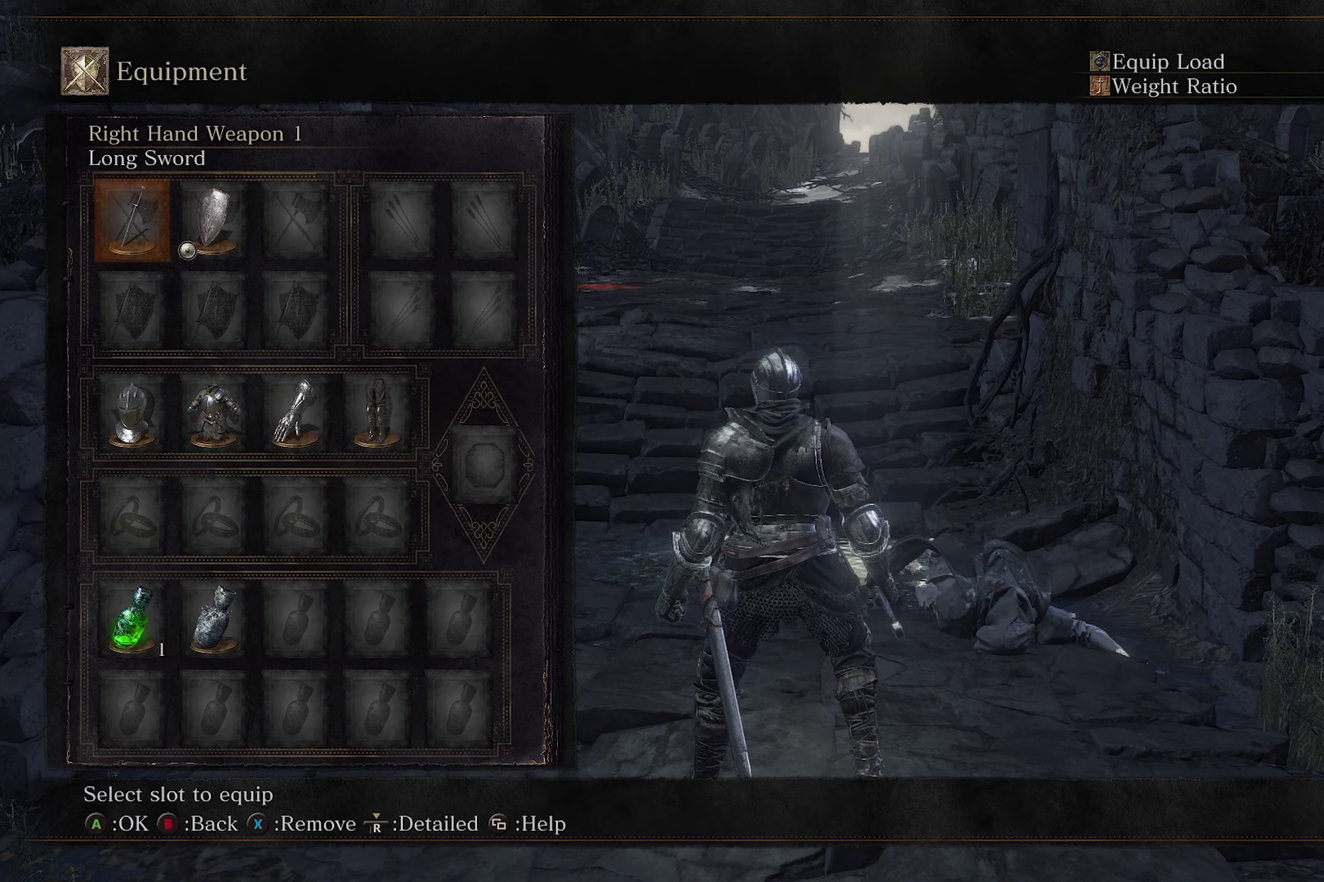
{"dt_ms": 500, "buttons": ["DPAD_DOWN"], "left_stick": "center", "right_stick": "center", "events": [[250, "DPAD_DOWN", "down"], [367, "DPAD_DOWN", "up"], [434, "DPAD_DOWN", "down"]]}
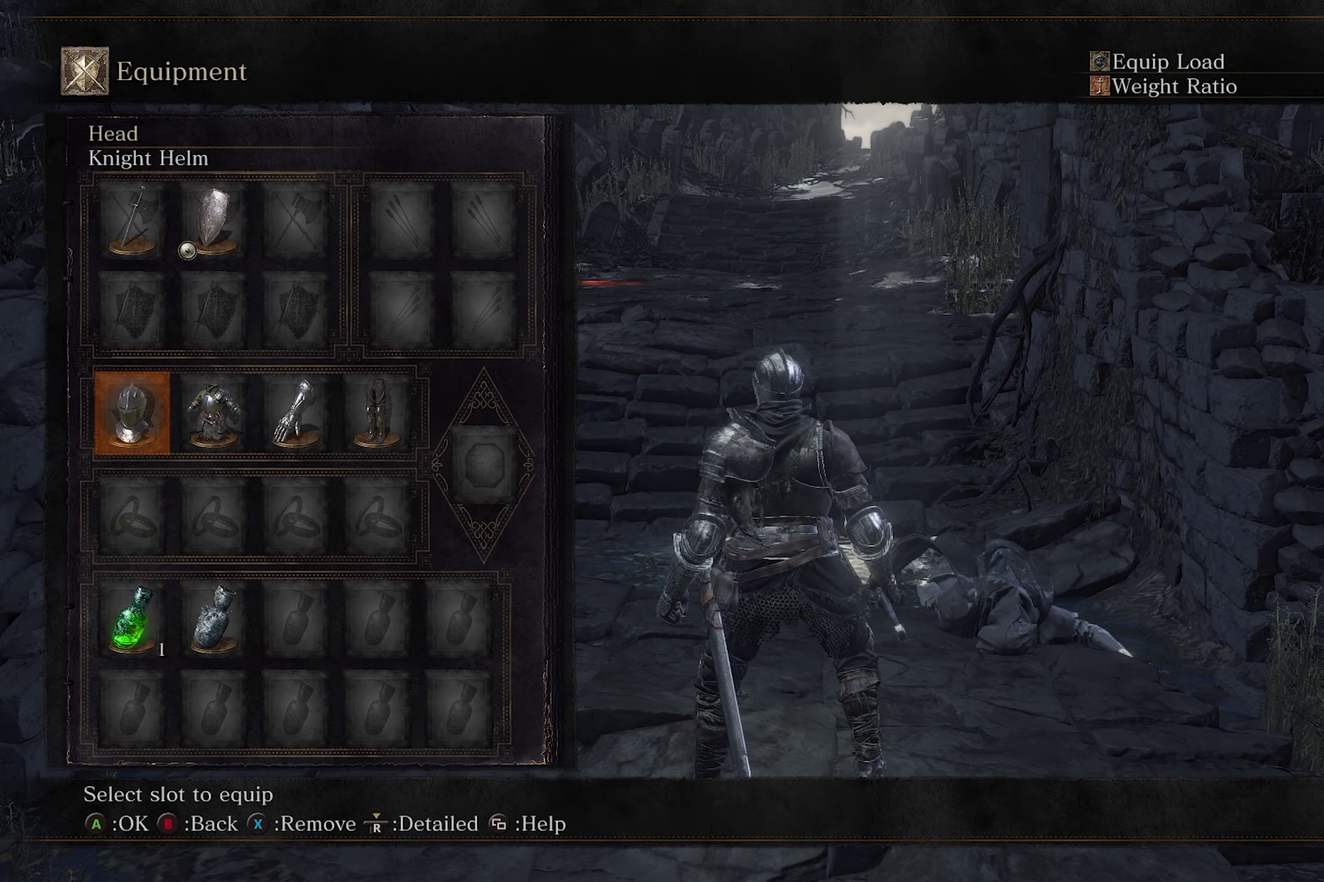
{"dt_ms": 500, "buttons": [], "left_stick": "center", "right_stick": "center", "events": [[34, "DPAD_DOWN", "up"], [350, "DPAD_UP", "down"], [450, "DPAD_UP", "up"]]}
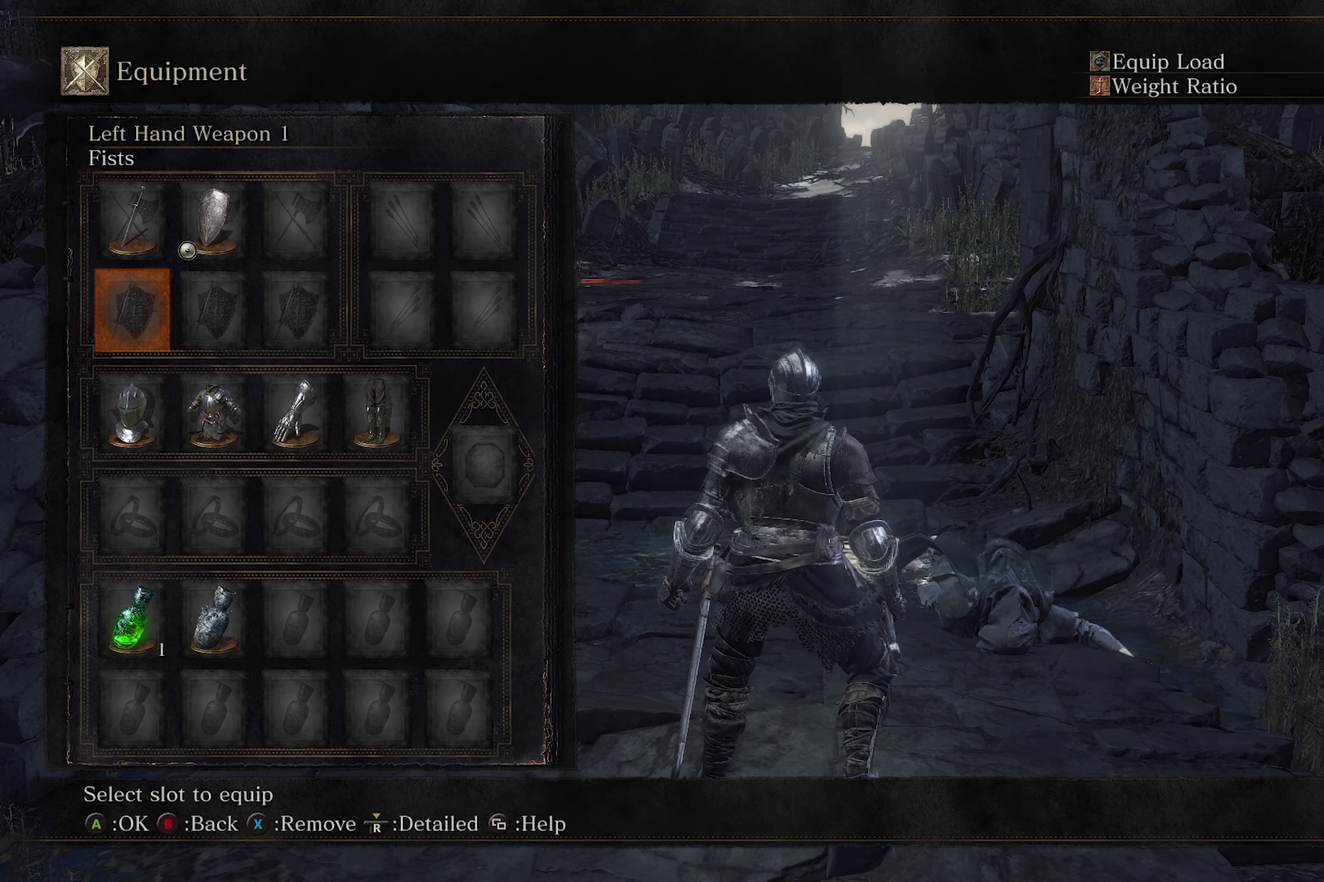
{"dt_ms": 600, "buttons": ["DPAD_LEFT"], "left_stick": "center", "right_stick": "center", "events": [[317, "DPAD_RIGHT", "down"], [400, "DPAD_RIGHT", "up"], [584, "DPAD_LEFT", "down"]]}
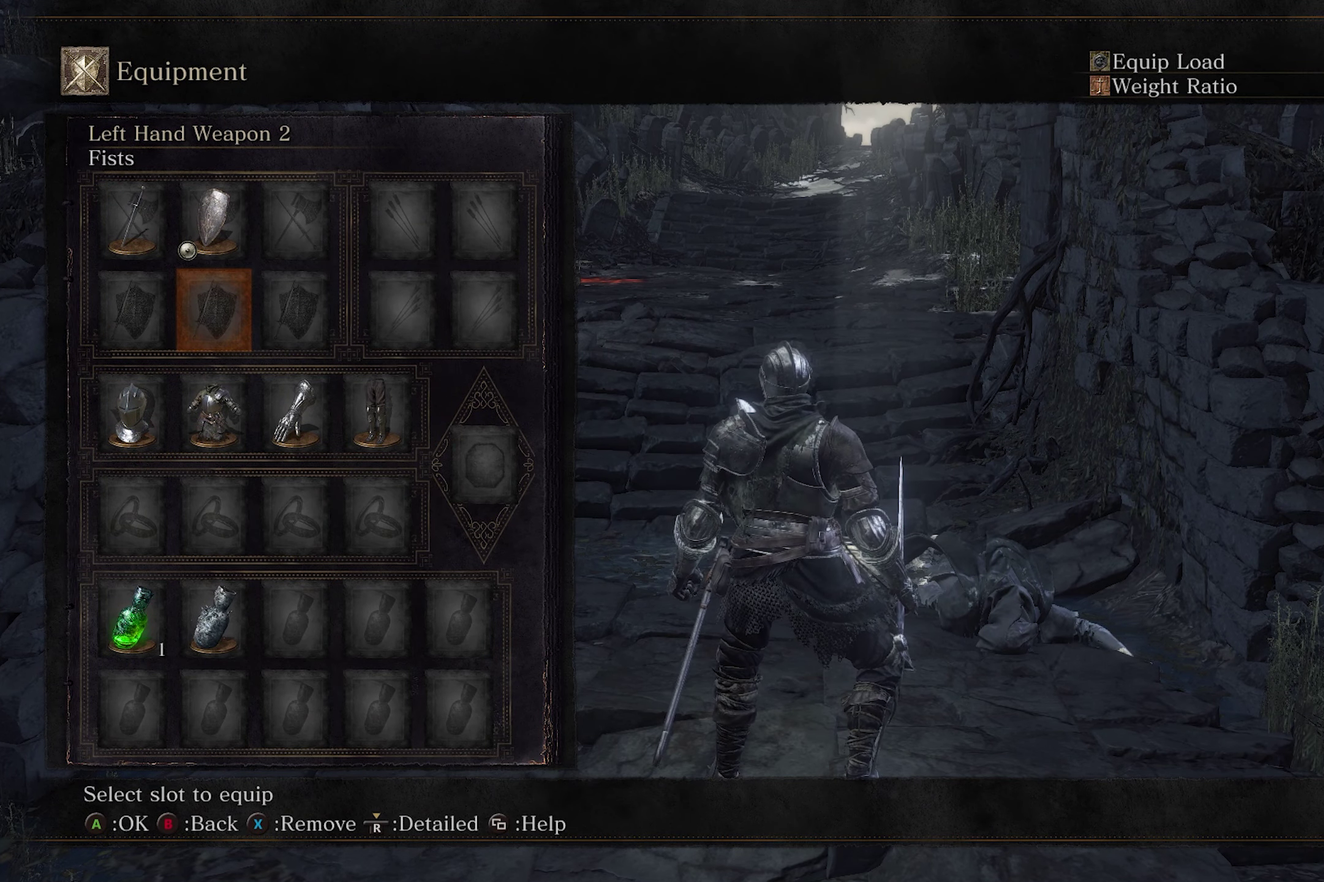
{"dt_ms": 500, "buttons": [], "left_stick": "center", "right_stick": "center", "events": [[84, "DPAD_LEFT", "up"]]}
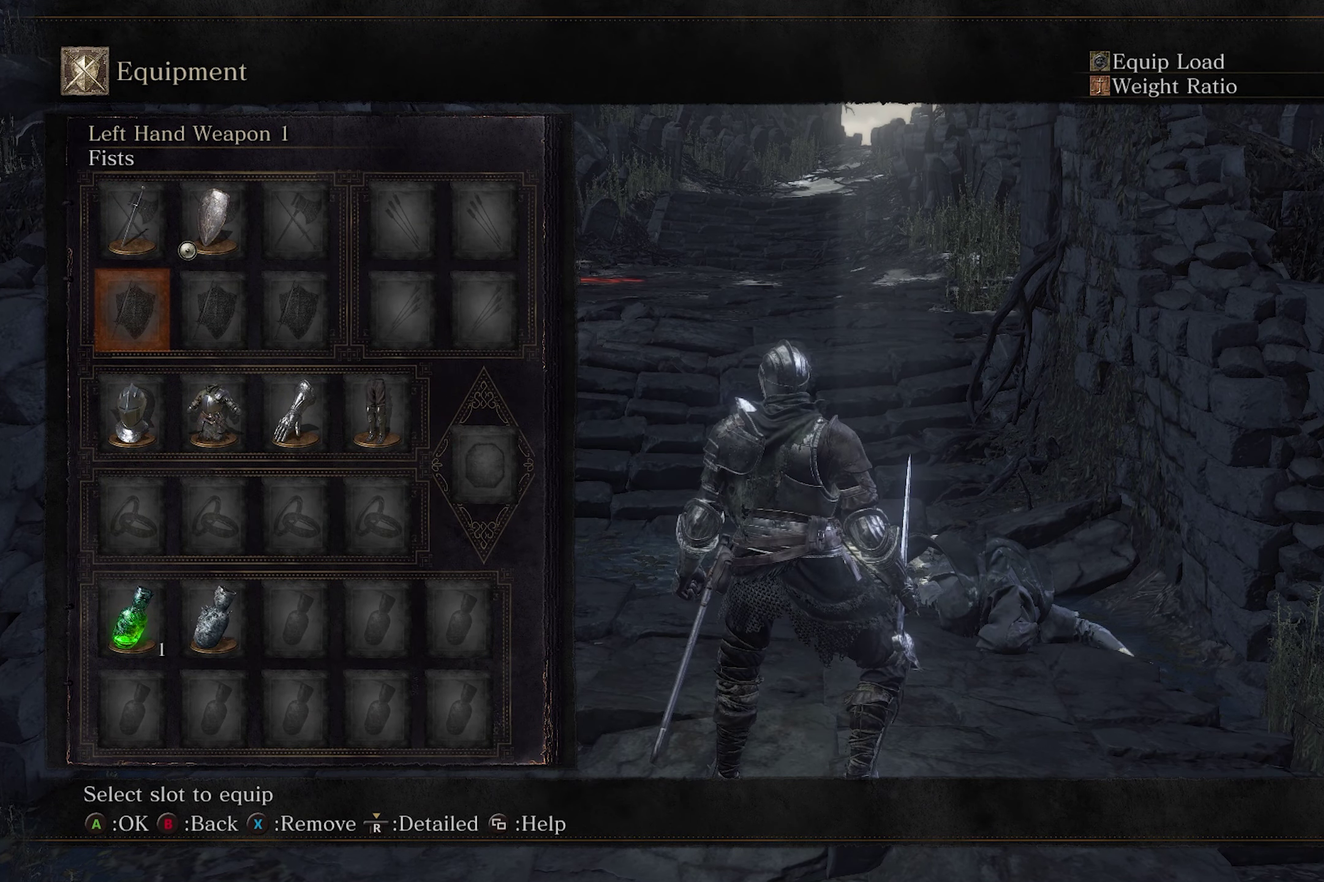
{"dt_ms": 500, "buttons": [], "left_stick": "center", "right_stick": "center", "events": []}
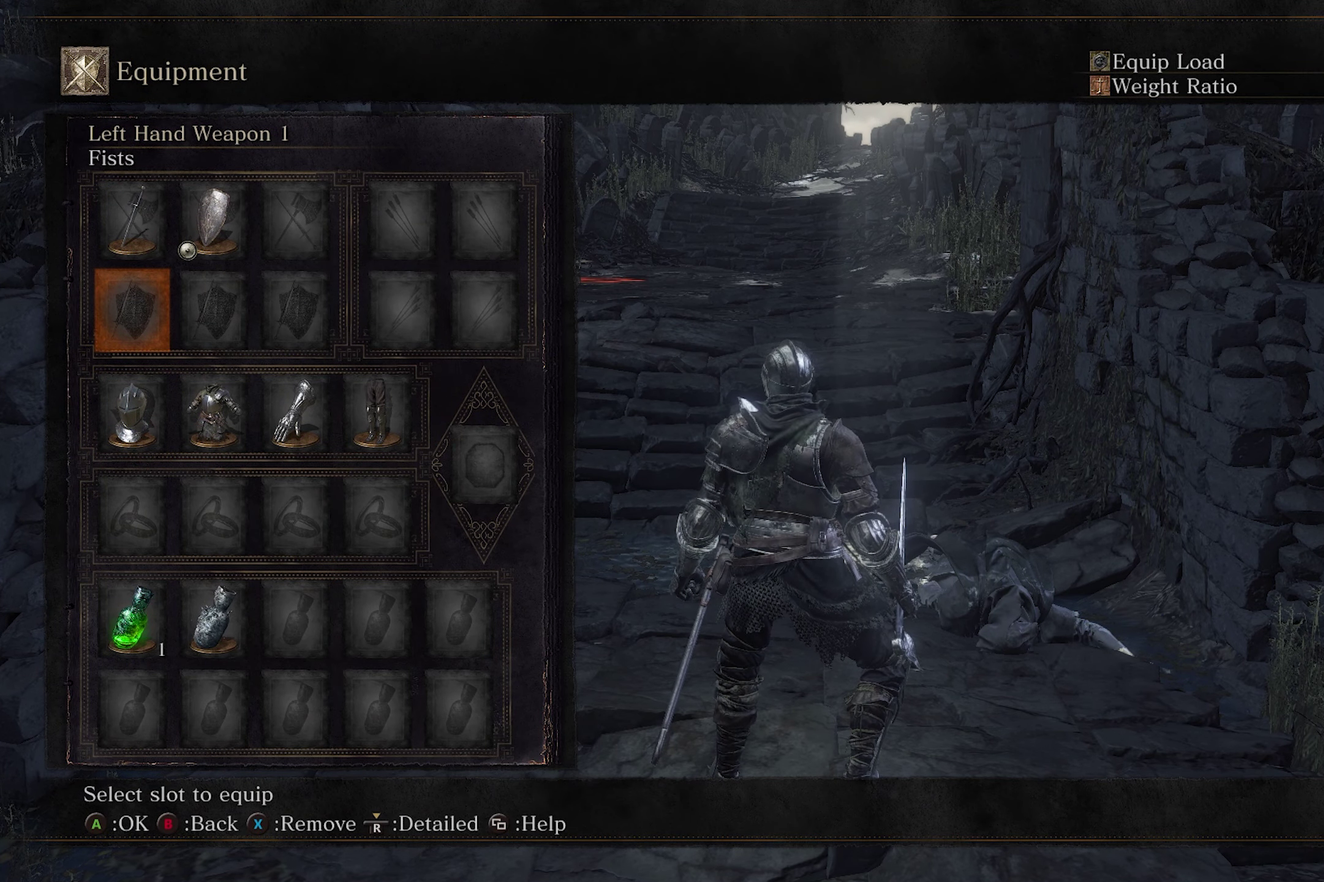
{"dt_ms": 500, "buttons": [], "left_stick": "center", "right_stick": "center", "events": [[17, "START", "down"], [100, "START", "up"]]}
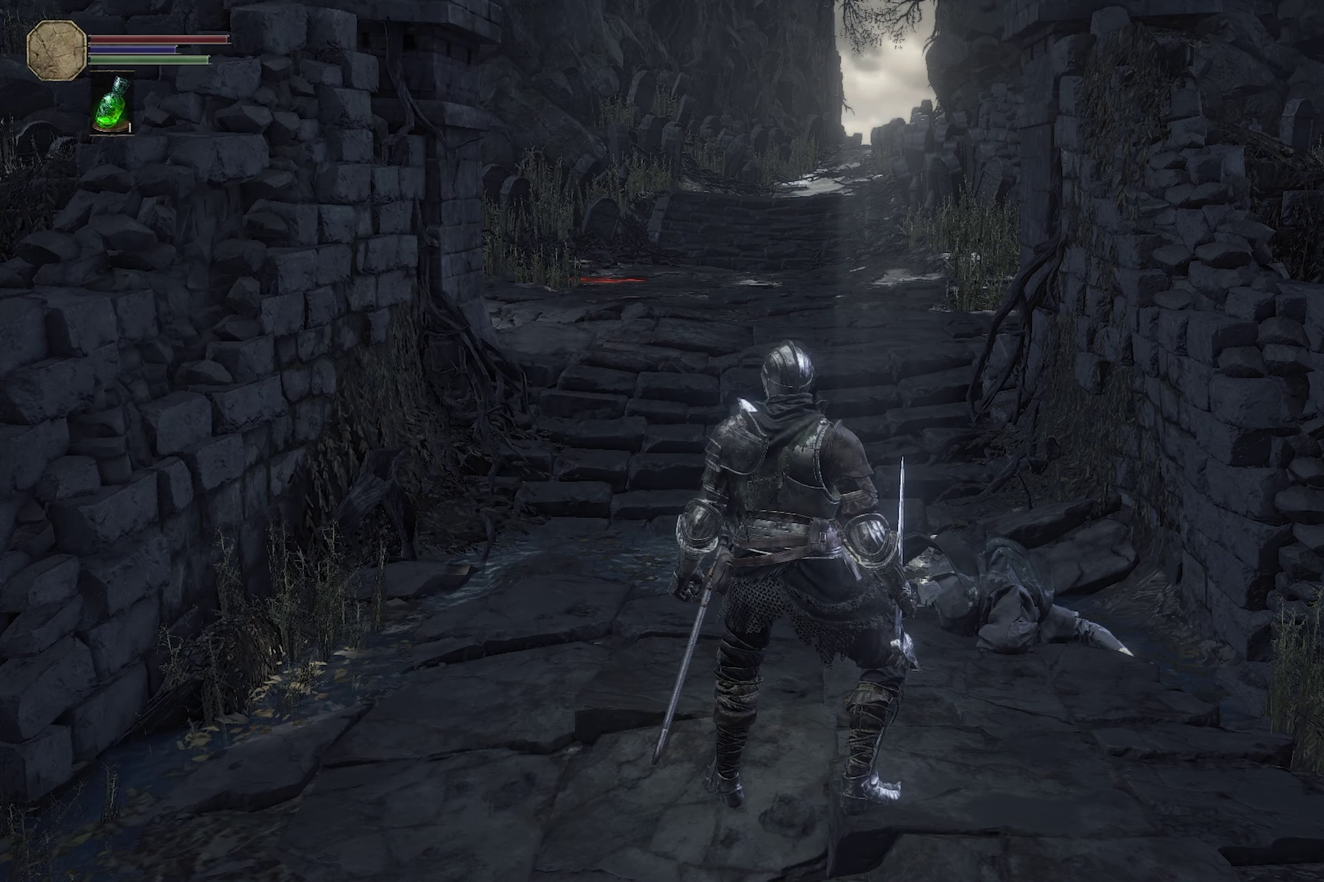
{"dt_ms": 500, "buttons": [], "left_stick": "center", "right_stick": "center", "events": []}
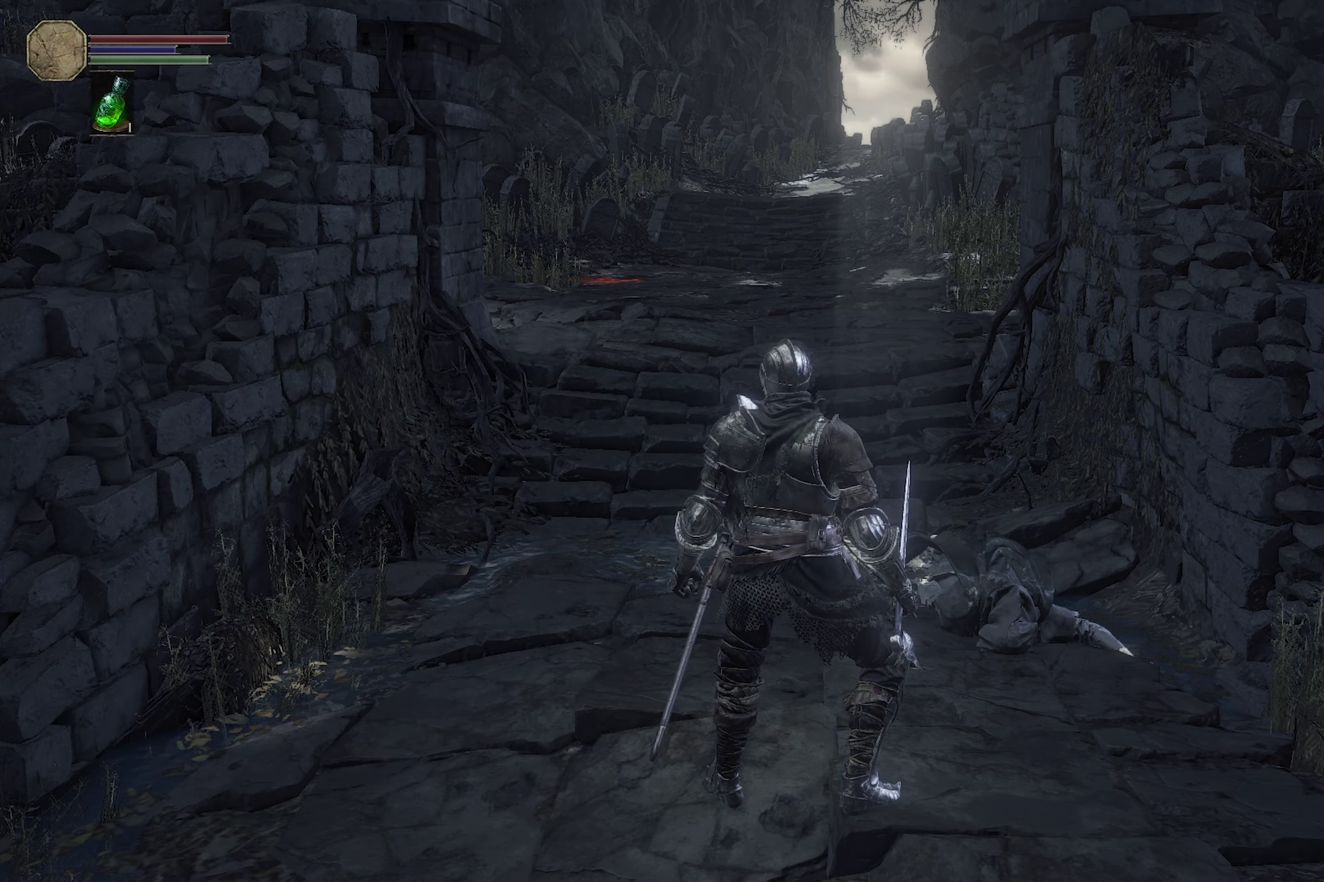
{"dt_ms": 700, "buttons": [], "left_stick": "down", "right_stick": "center", "events": [[700, "left_stick", "down"]]}
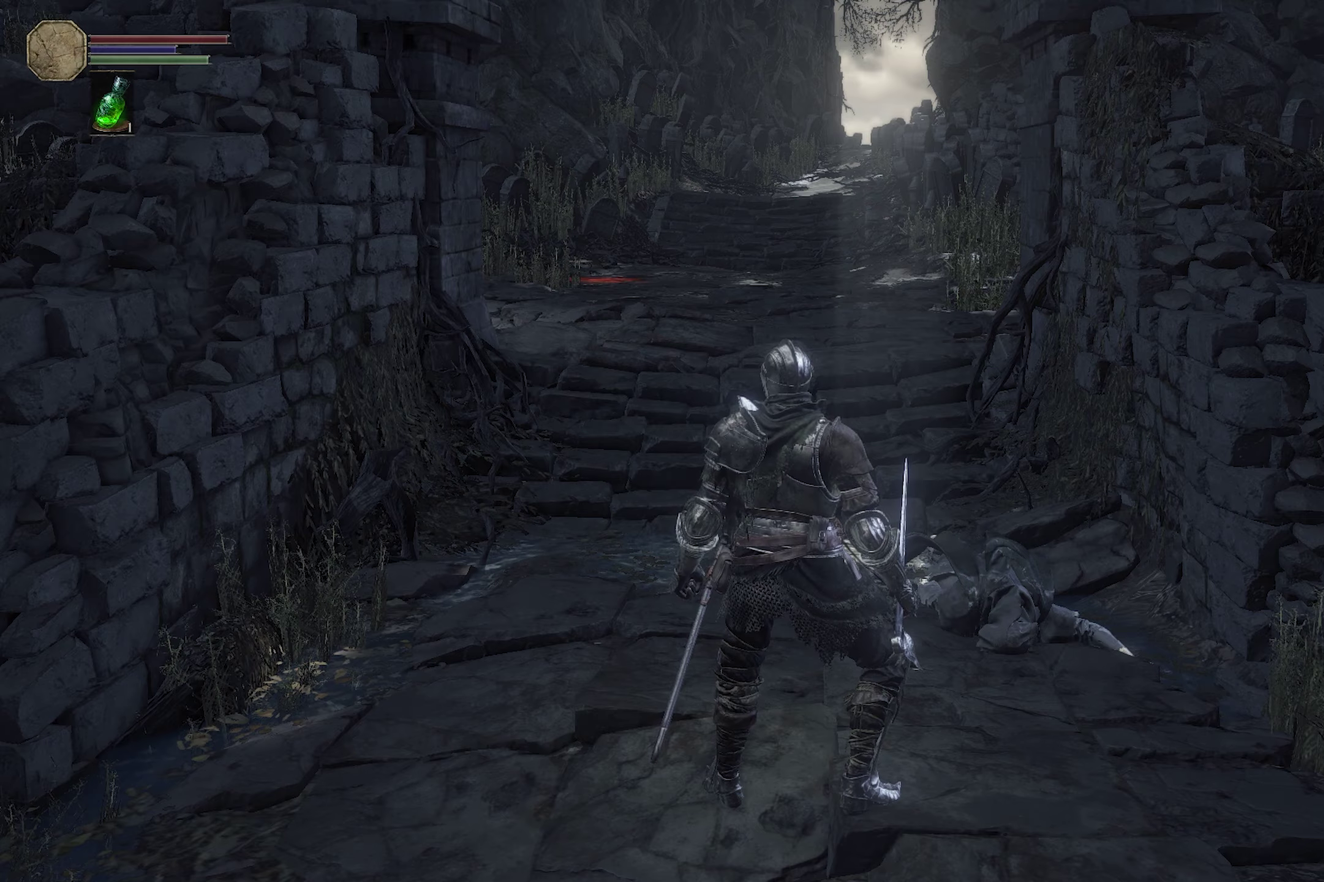
{"dt_ms": 300, "buttons": [], "left_stick": "center", "right_stick": "center", "events": [[166, "left_stick", "center"]]}
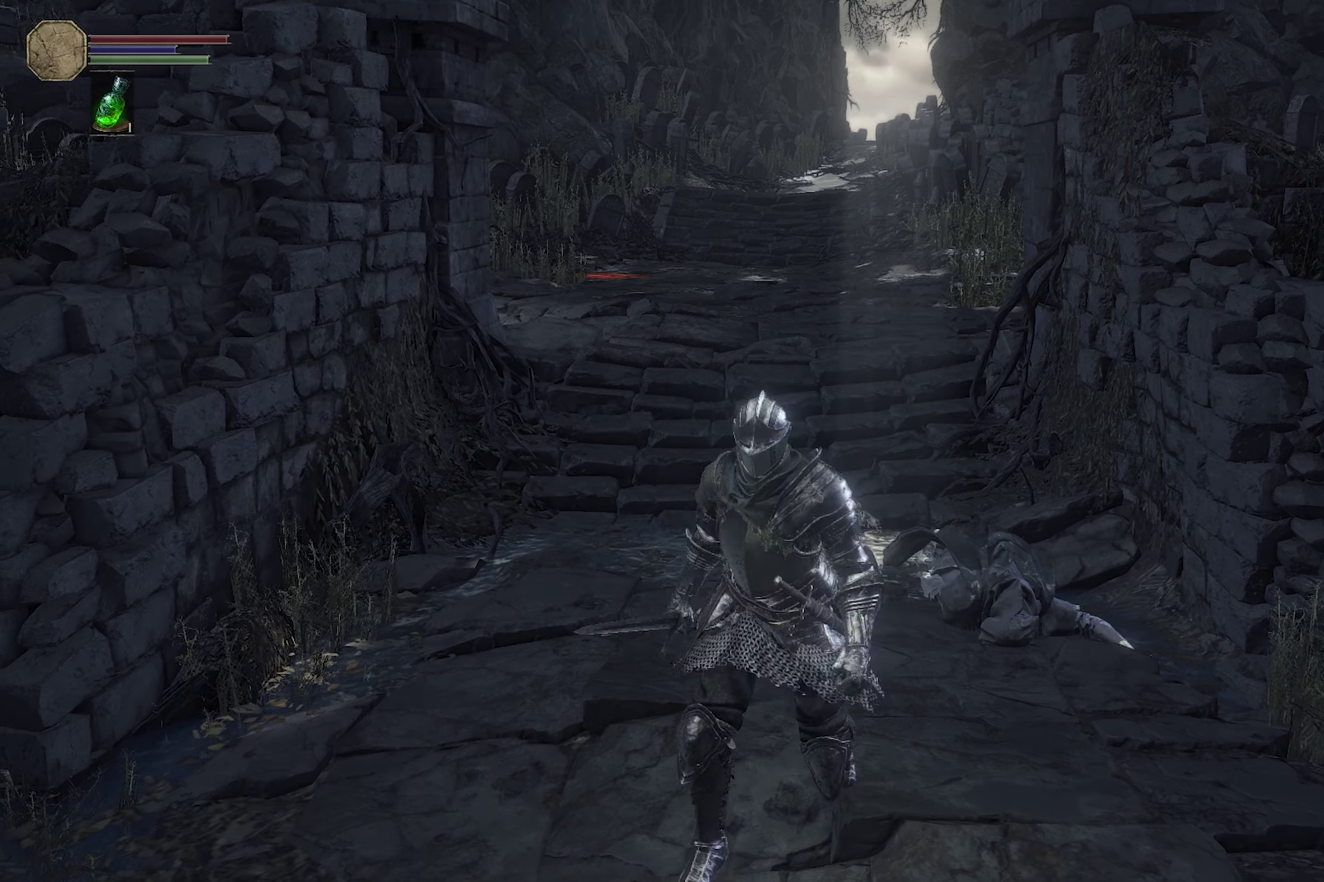
{"dt_ms": 300, "buttons": [], "left_stick": "center", "right_stick": "center", "events": []}
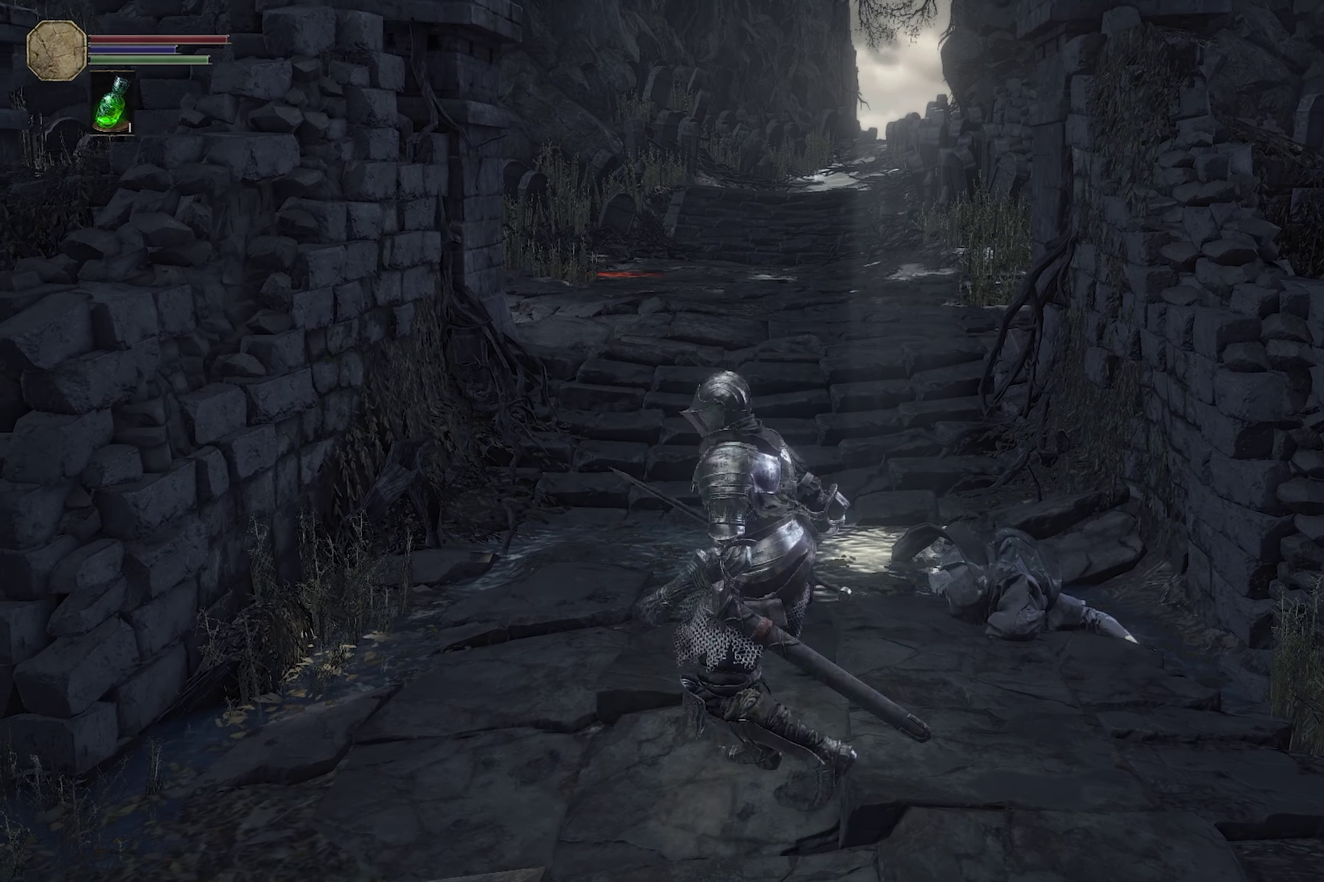
{"dt_ms": 300, "buttons": [], "left_stick": "center", "right_stick": "center", "events": []}
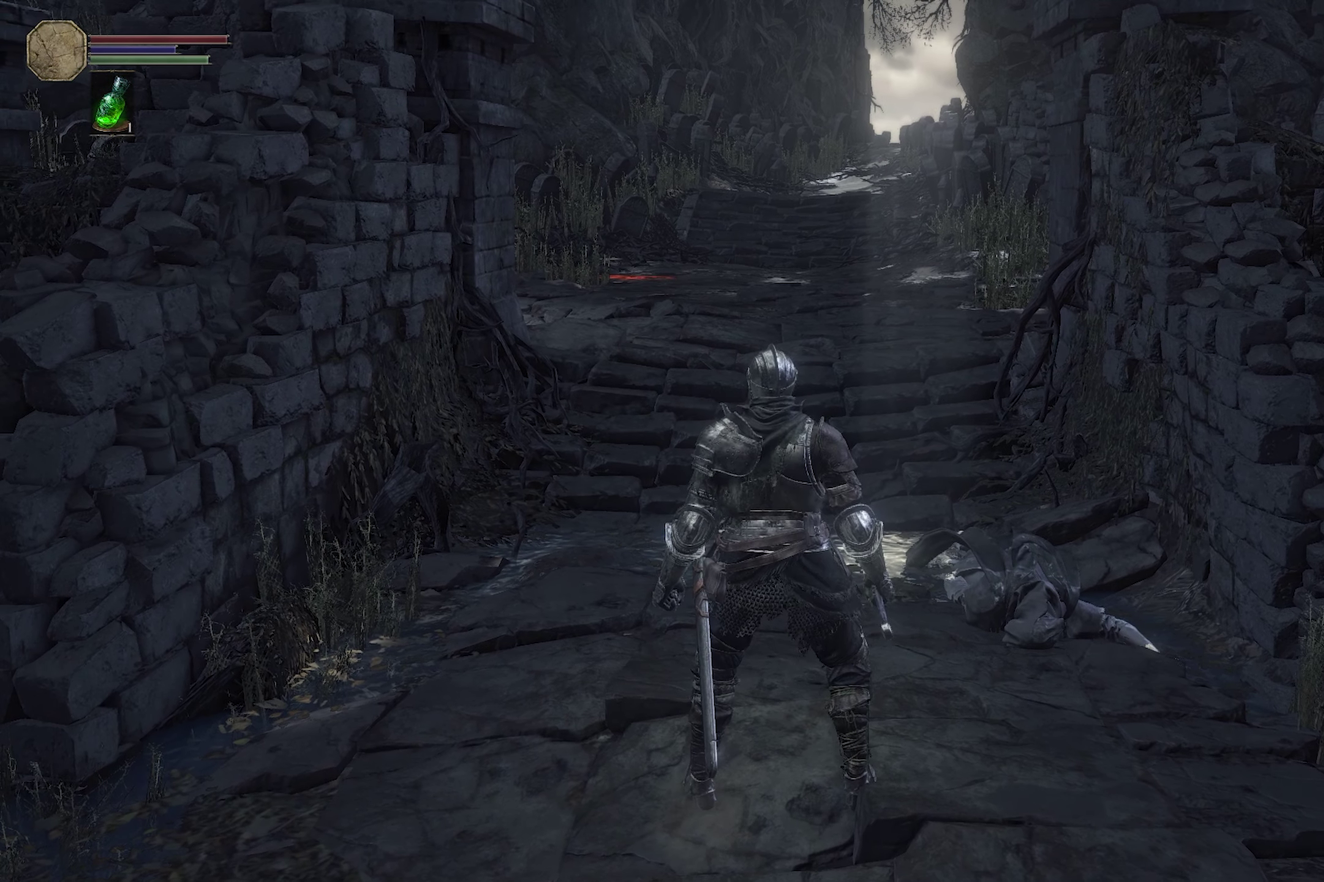
{"dt_ms": 300, "buttons": [], "left_stick": "down", "right_stick": "center", "events": [[300, "left_stick", "down"]]}
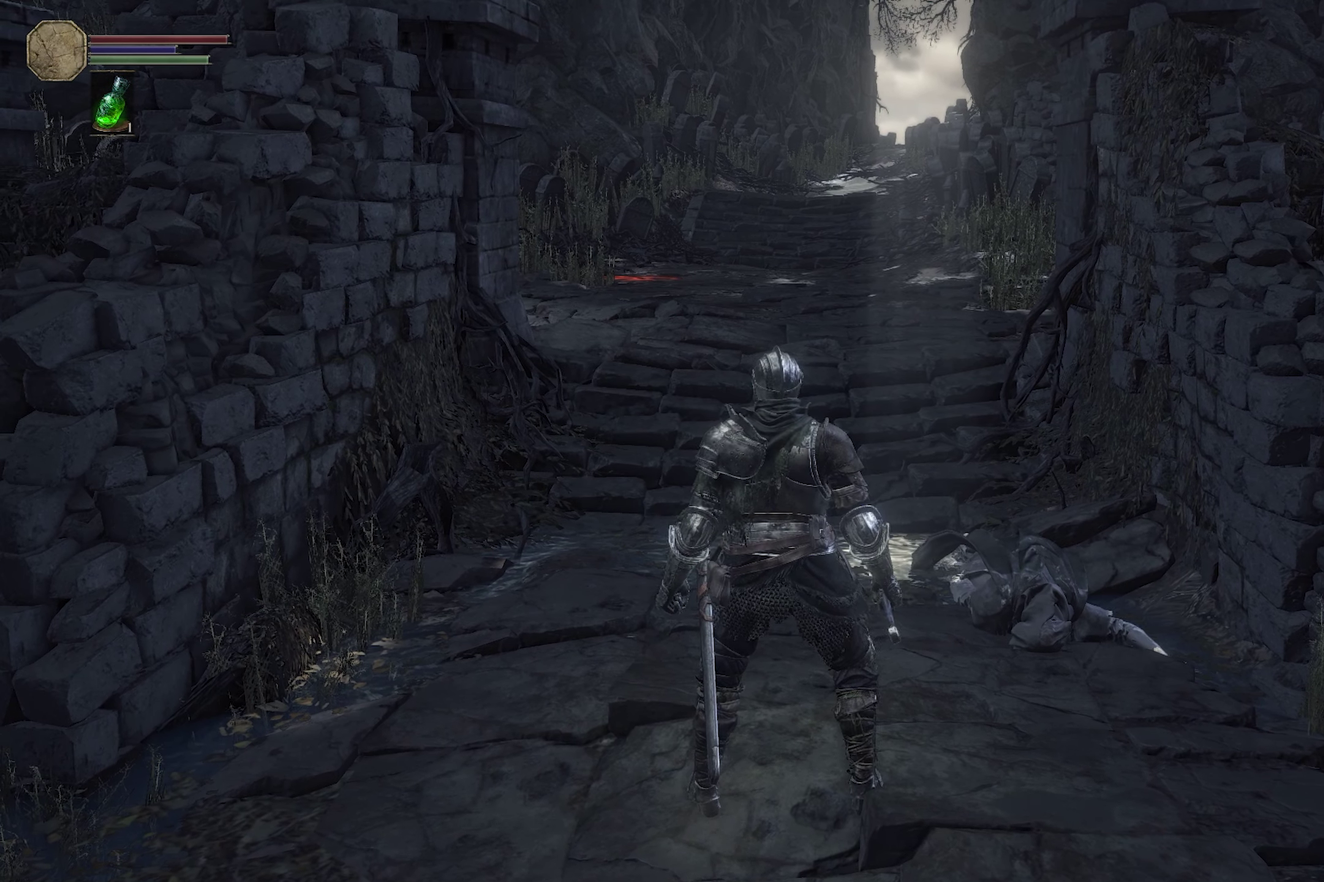
{"dt_ms": 300, "buttons": [], "left_stick": "up", "right_stick": "center", "events": [[150, "left_stick", "center"], [216, "left_stick", "up"]]}
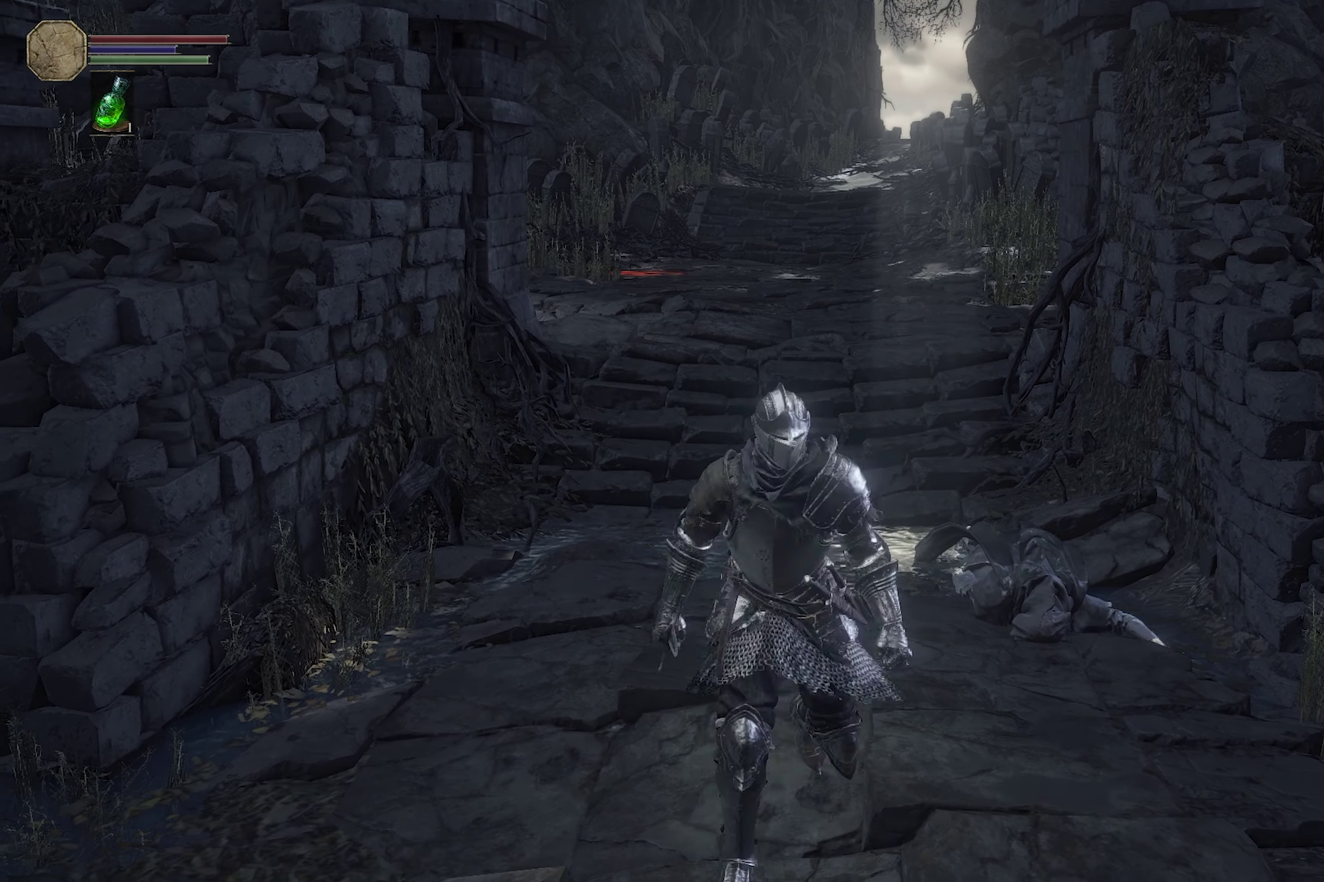
{"dt_ms": 300, "buttons": [], "left_stick": "center", "right_stick": "center", "events": [[116, "left_stick", "center"]]}
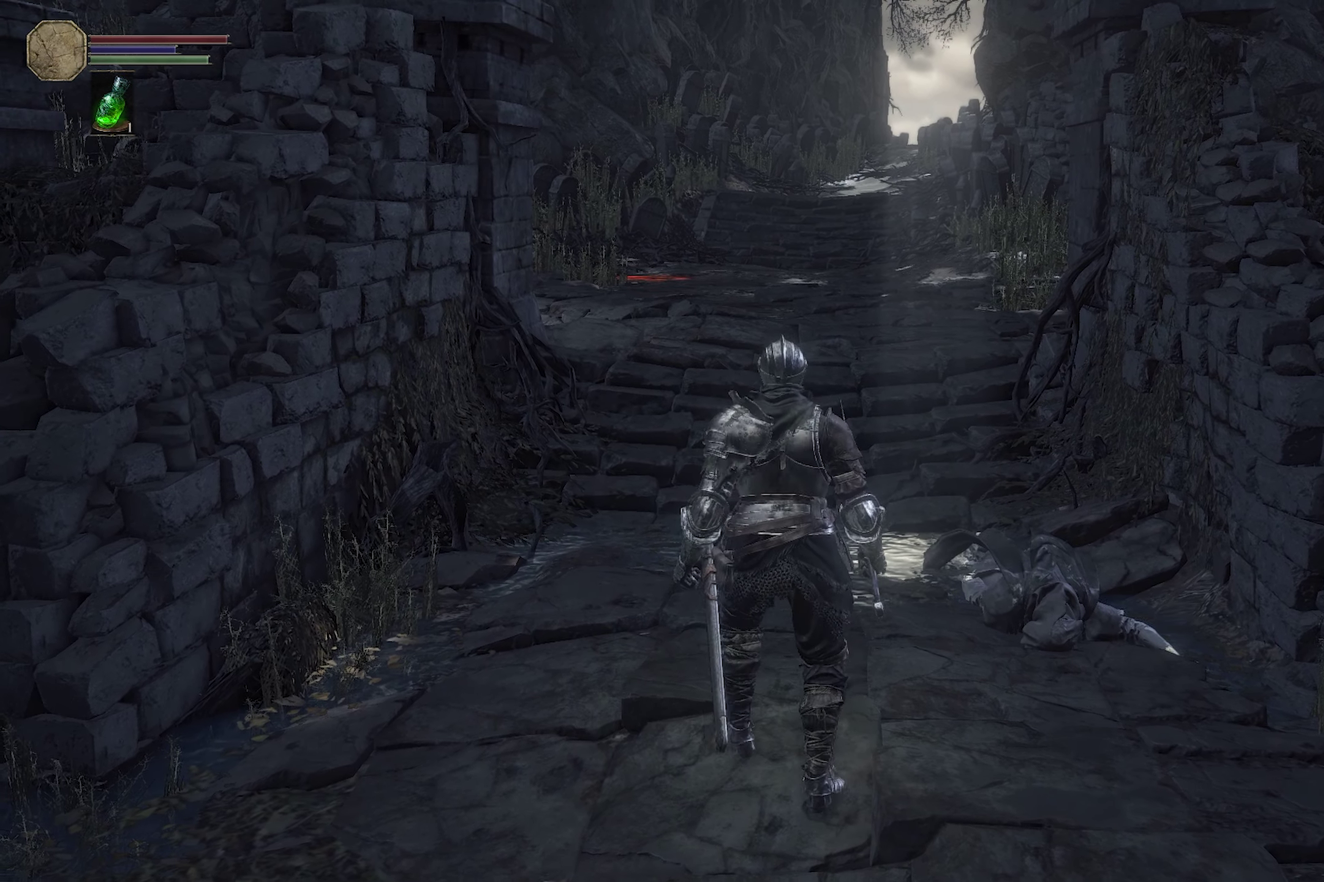
{"dt_ms": 200, "buttons": [], "left_stick": "center", "right_stick": "center"}
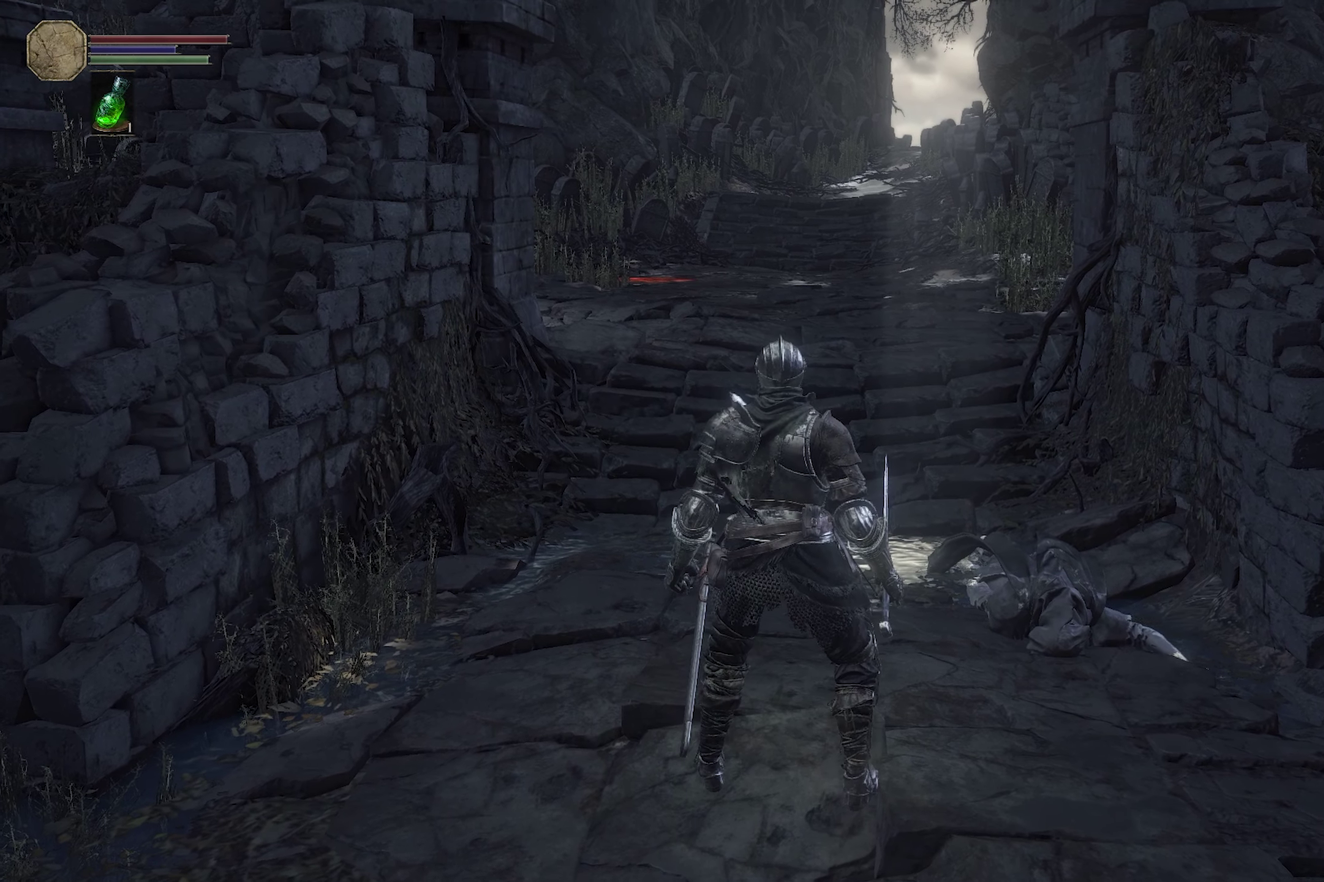
{"dt_ms": 300, "buttons": [], "left_stick": "center", "right_stick": "center", "events": []}
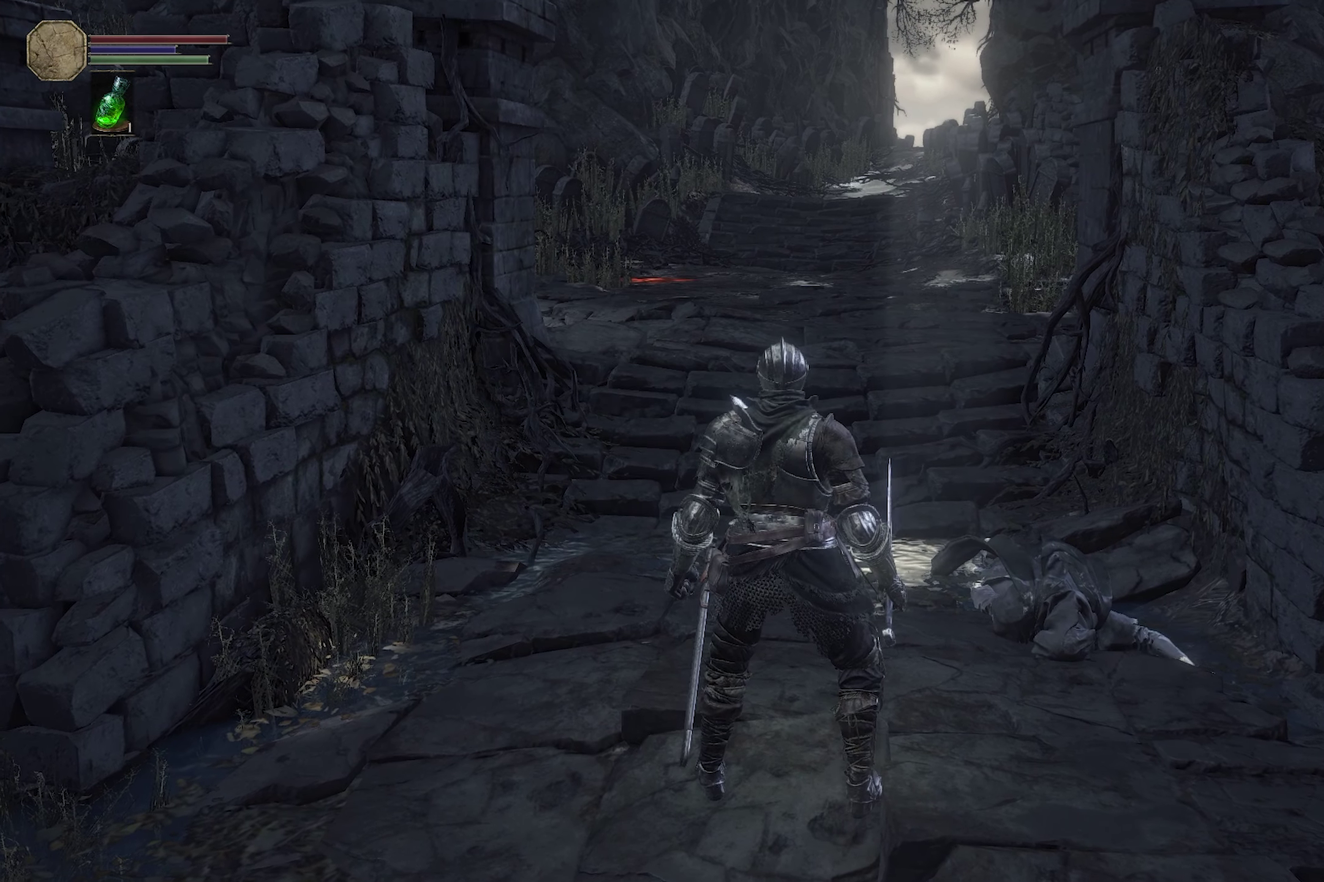
{"dt_ms": 600, "buttons": [], "left_stick": "center", "right_stick": "center", "events": []}
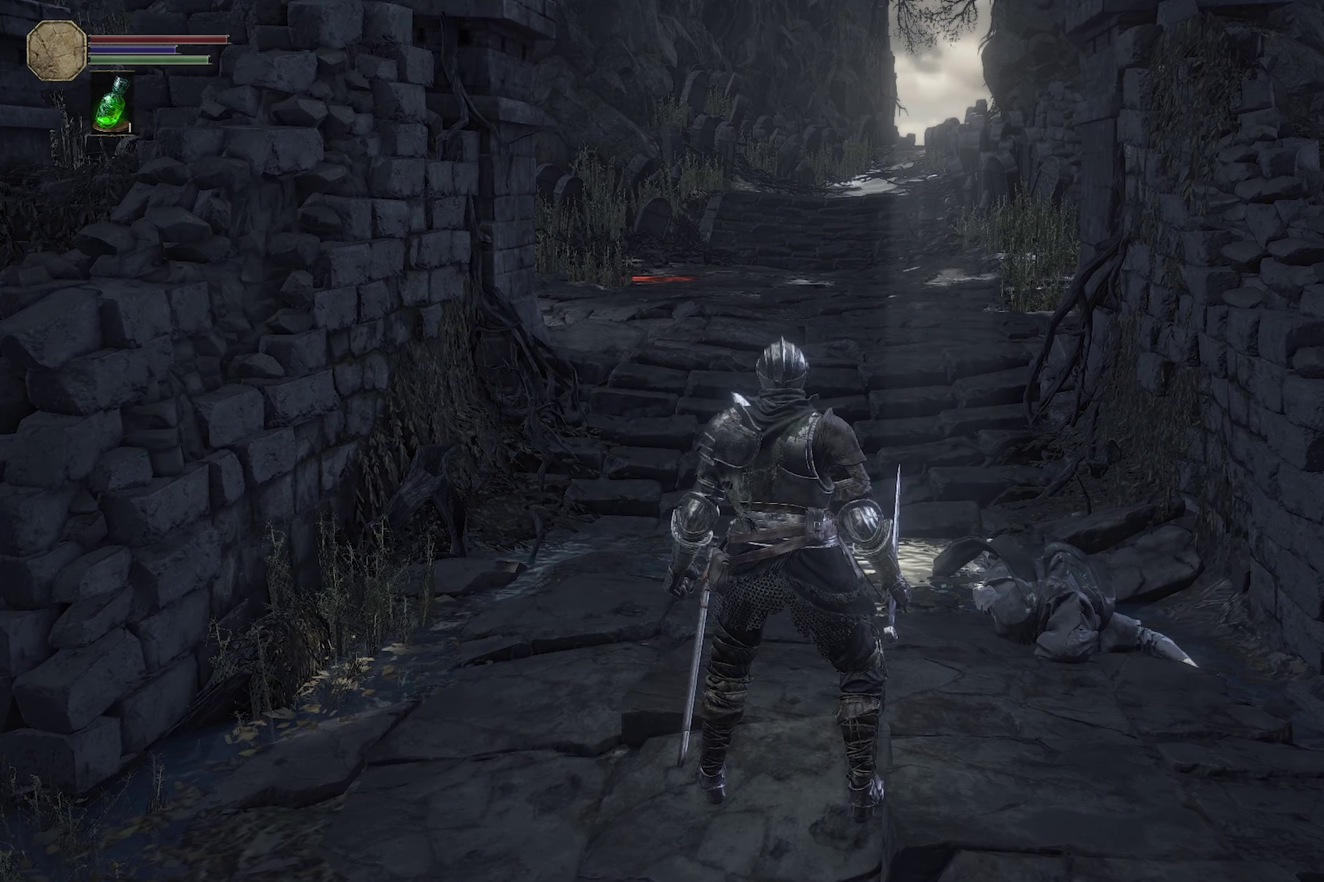
{"dt_ms": 400, "buttons": [], "left_stick": "center", "right_stick": "center", "events": []}
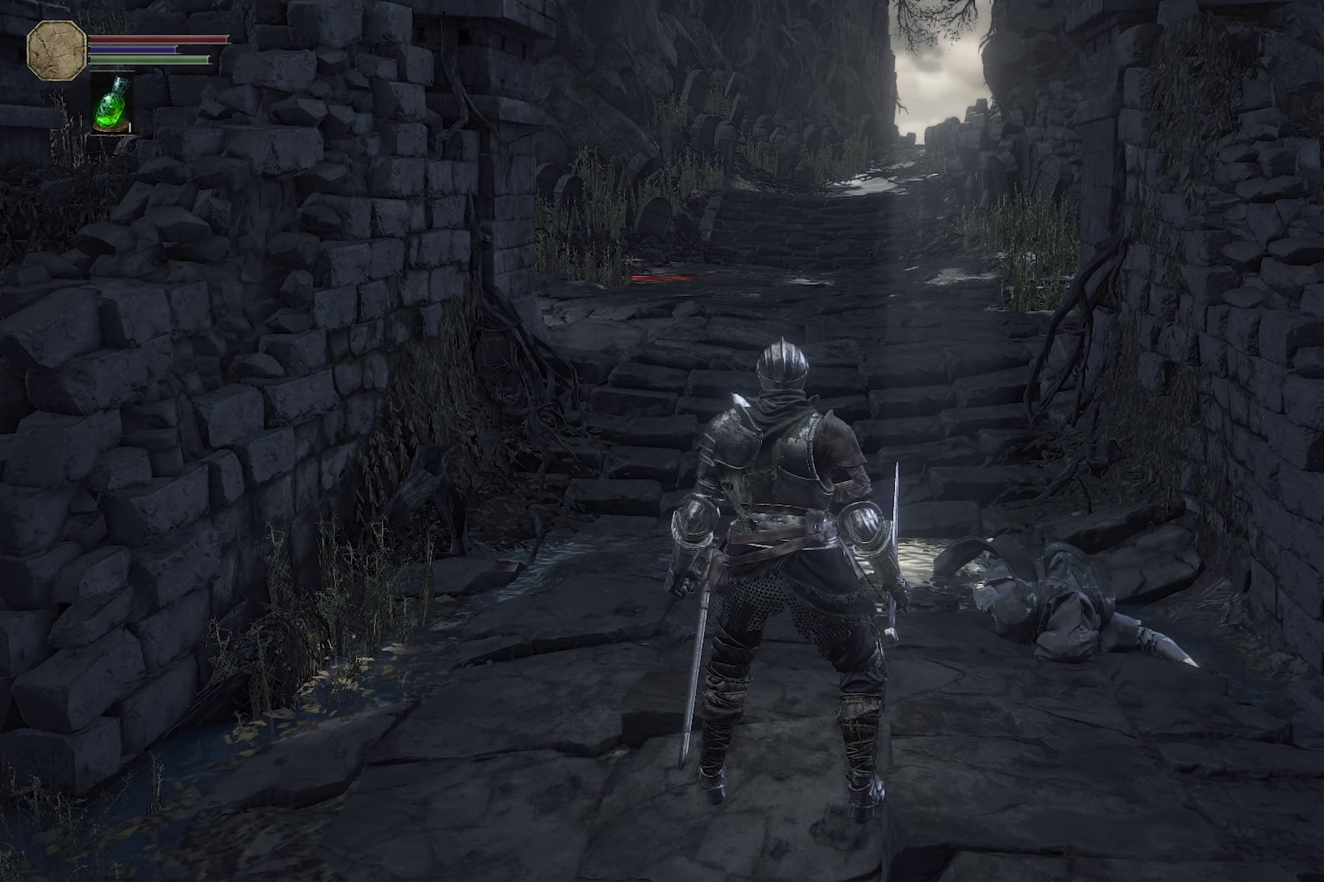
{"dt_ms": 500, "buttons": [], "left_stick": "center", "right_stick": "center", "events": []}
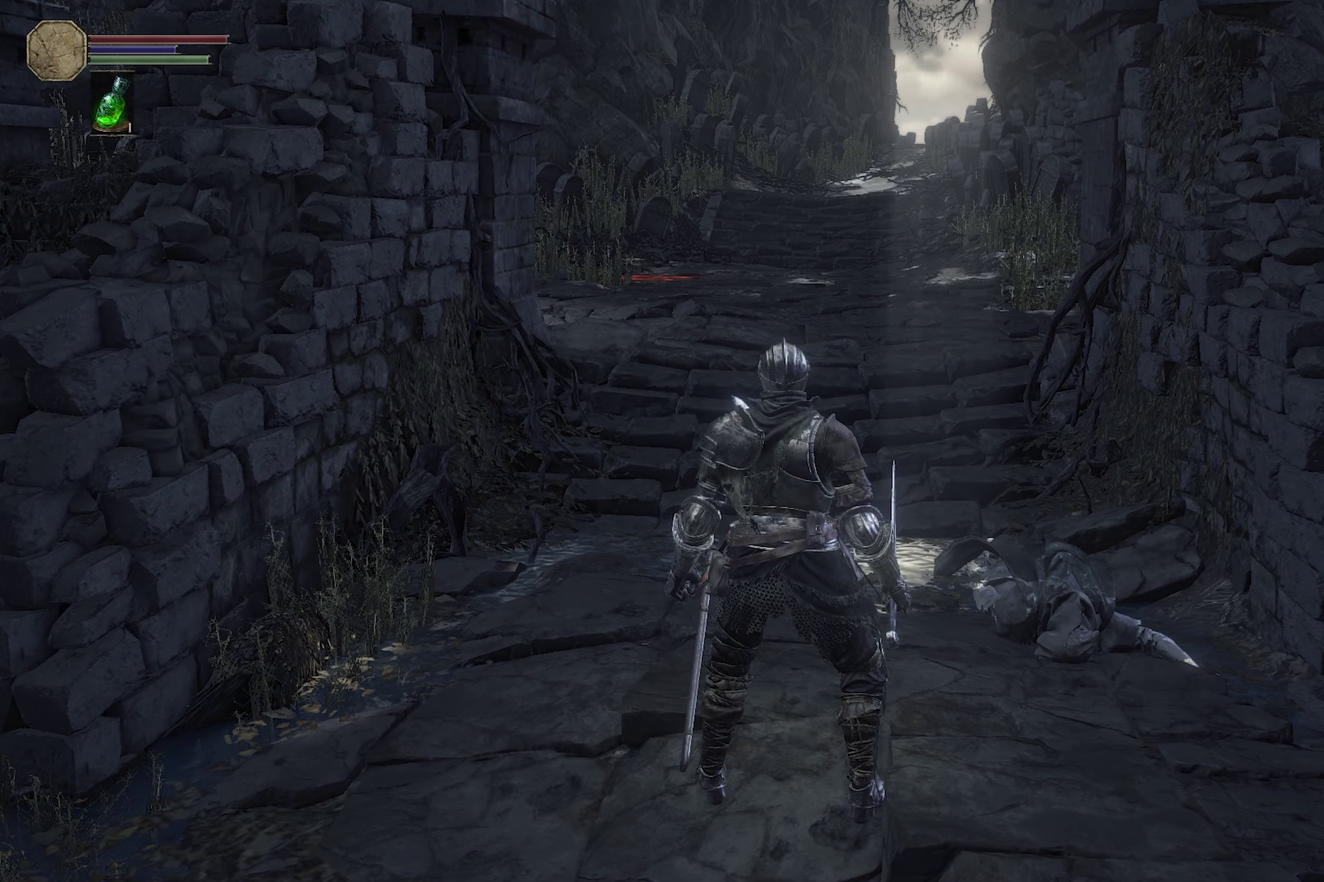
{"dt_ms": 500, "buttons": [], "left_stick": "center", "right_stick": "center", "events": []}
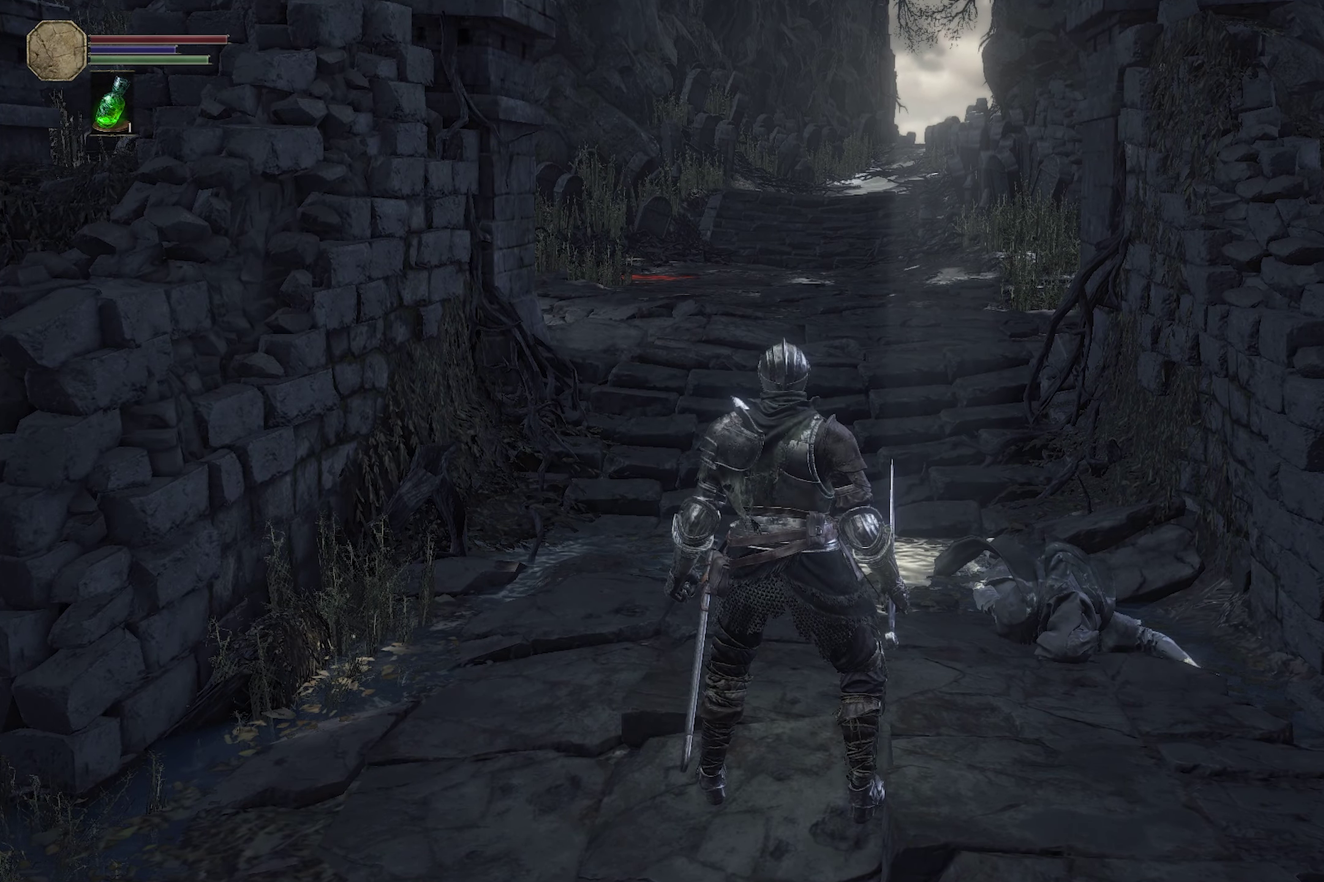
{"dt_ms": 500, "buttons": [], "left_stick": "center", "right_stick": "center", "events": []}
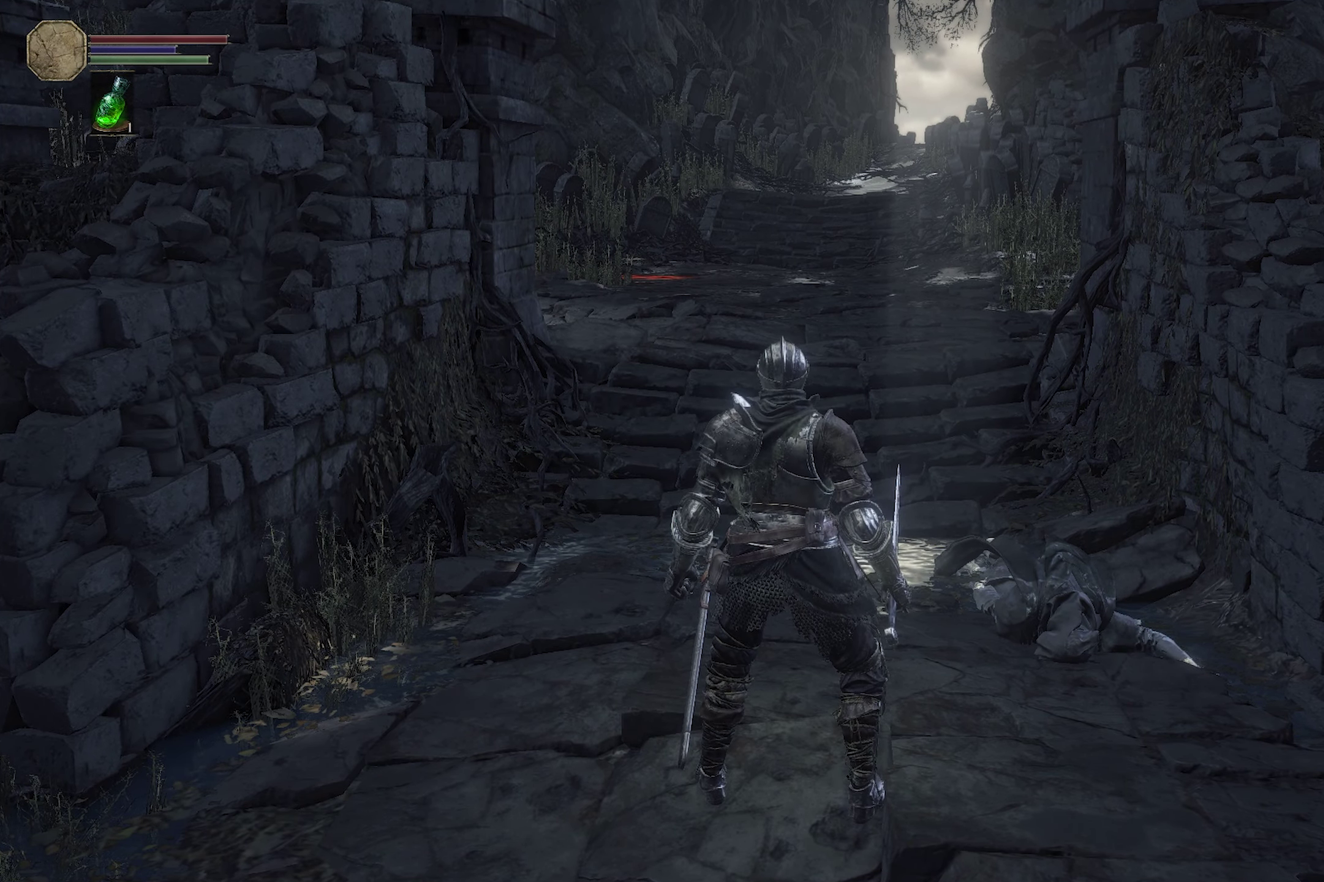
{"dt_ms": 500, "buttons": [], "left_stick": "center", "right_stick": "center", "events": []}
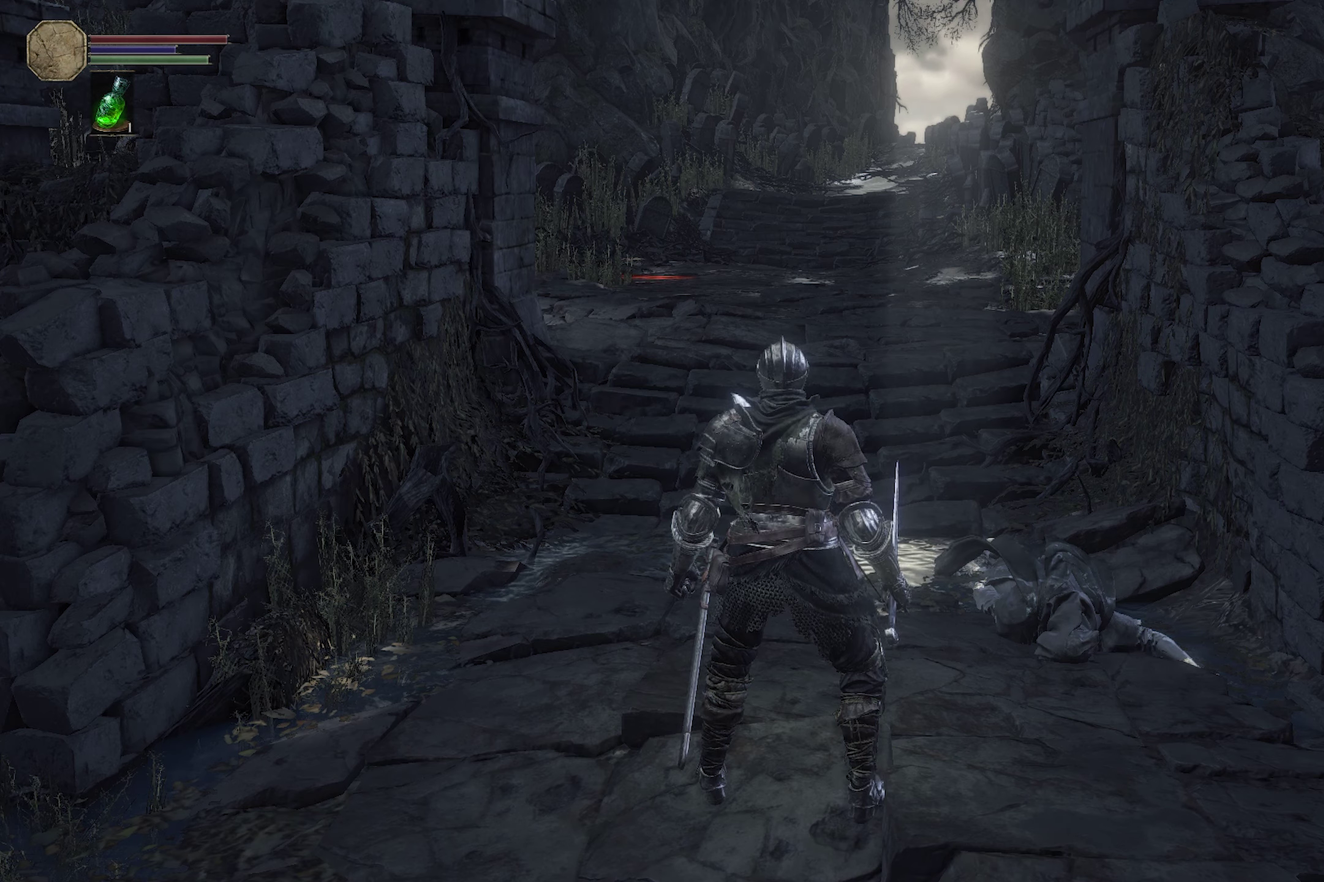
{"dt_ms": 500, "buttons": [], "left_stick": "center", "right_stick": "center", "events": [[117, "START", "down"], [200, "START", "up"], [350, "A", "down"], [417, "A", "up"]]}
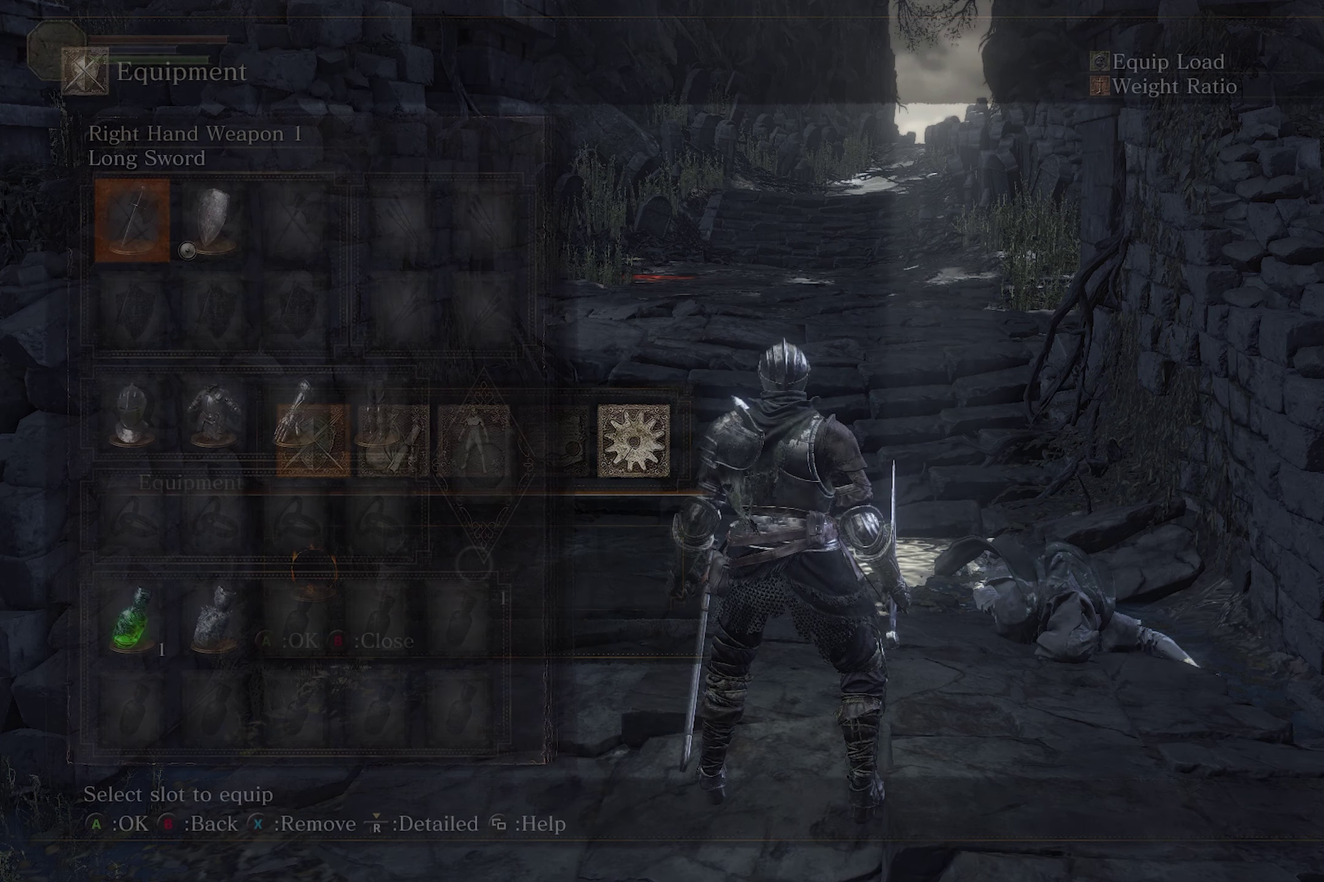
{"dt_ms": 500, "buttons": [], "left_stick": "center", "right_stick": "center", "events": []}
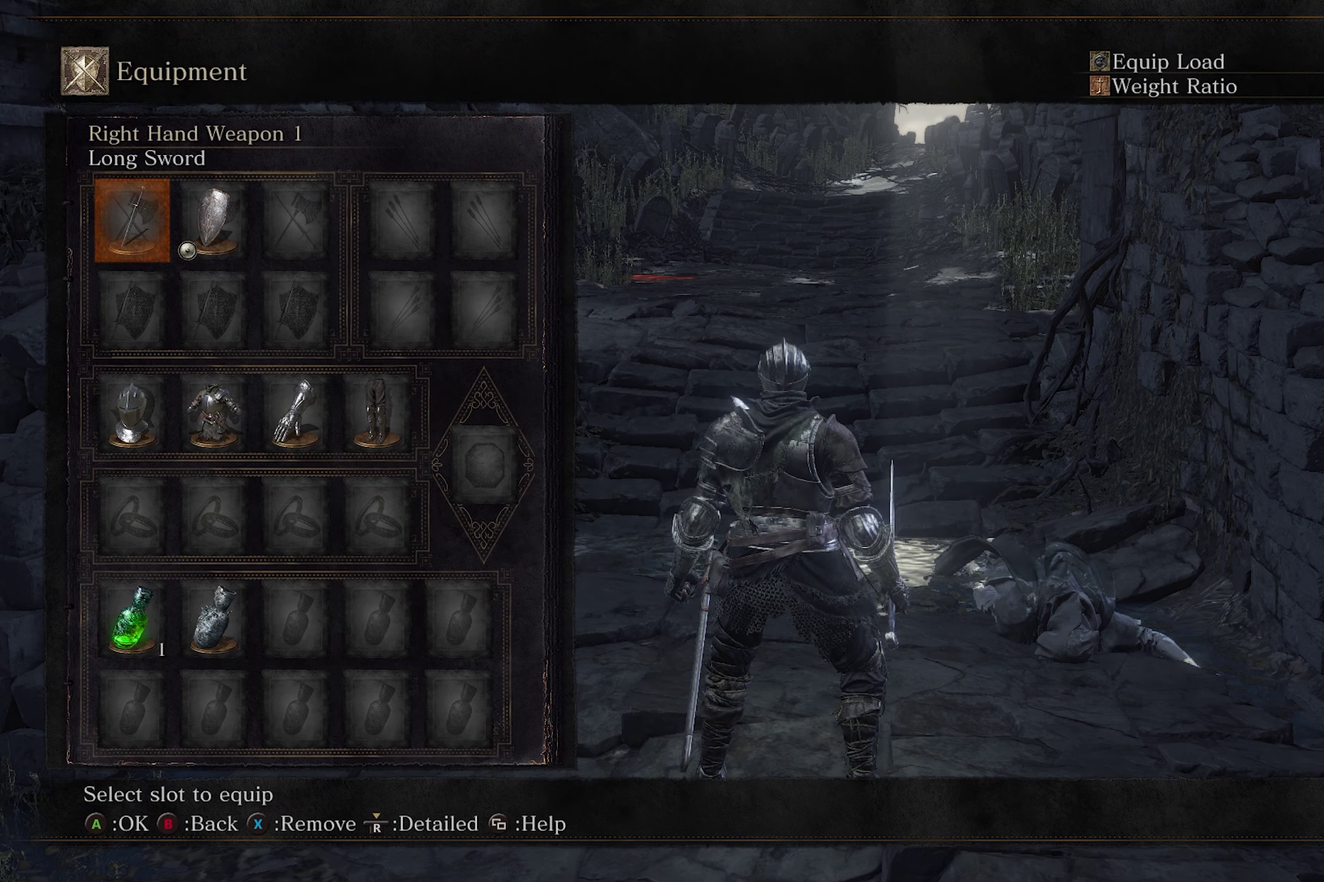
{"dt_ms": 600, "buttons": ["DPAD_RIGHT"], "left_stick": "center", "right_stick": "center", "events": [[600, "DPAD_RIGHT", "down"]]}
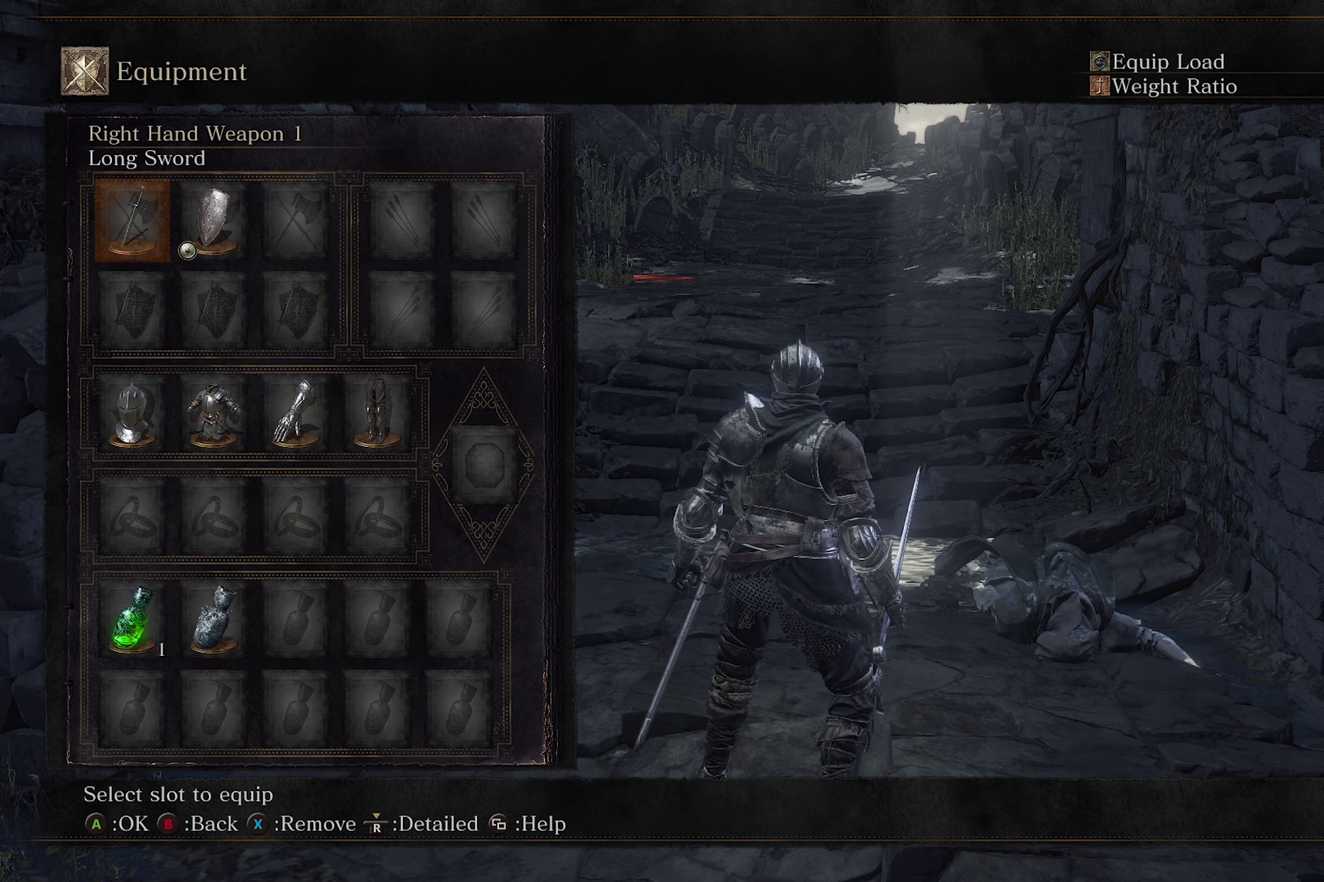
{"dt_ms": 400, "buttons": [], "left_stick": "center", "right_stick": "center", "events": [[117, "DPAD_RIGHT", "up"]]}